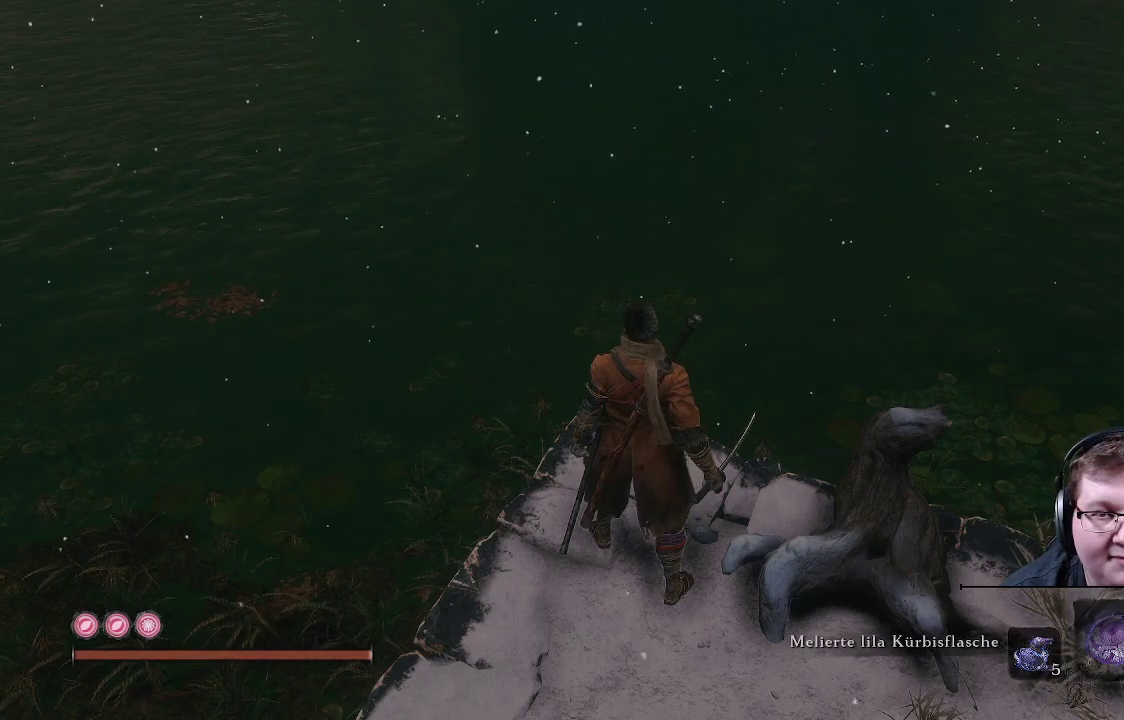
Gameplay with a controller (Xbox layout); each line is a JSON object with the inputs held at the frame after it. "events" lists button and stick changes between this image and that frame as [ms after this image, input, new state], when the widget could be followed in between. Not read: L3 R3.
{"buttons": [], "left_stick": "center", "right_stick": "center", "events": [[83, "DPAD_UP", "down"], [233, "DPAD_UP", "up"]]}
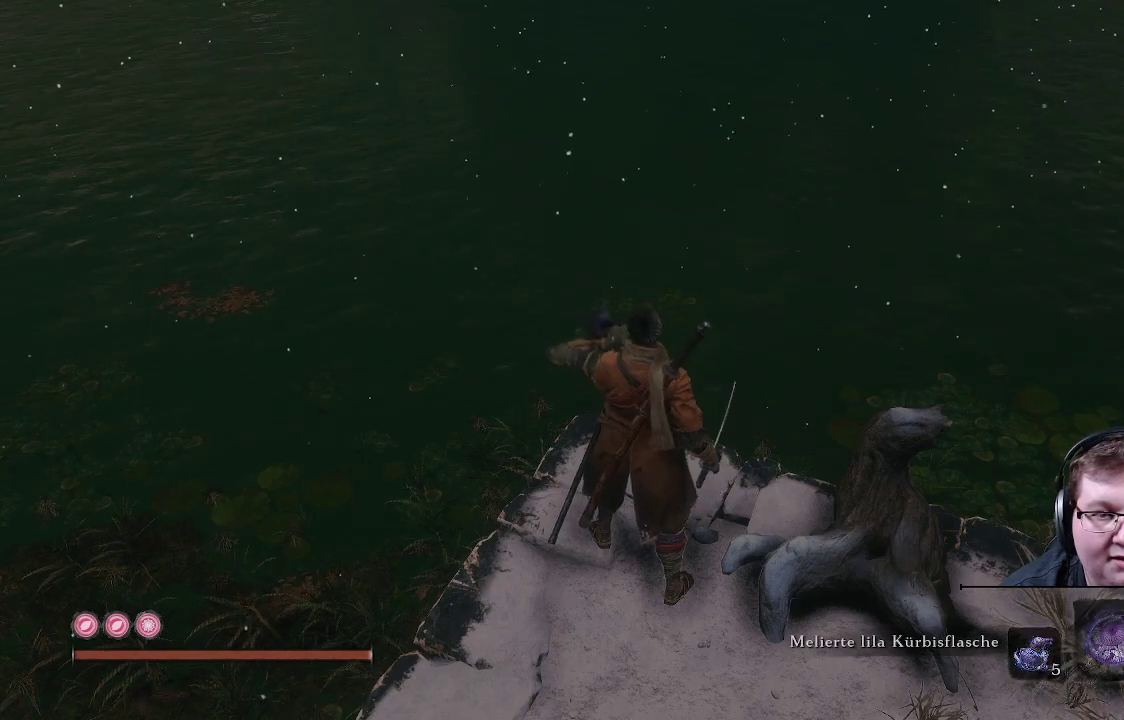
{"buttons": [], "left_stick": "center", "right_stick": "center", "events": [[333, "DPAD_LEFT", "down"], [467, "DPAD_LEFT", "up"]]}
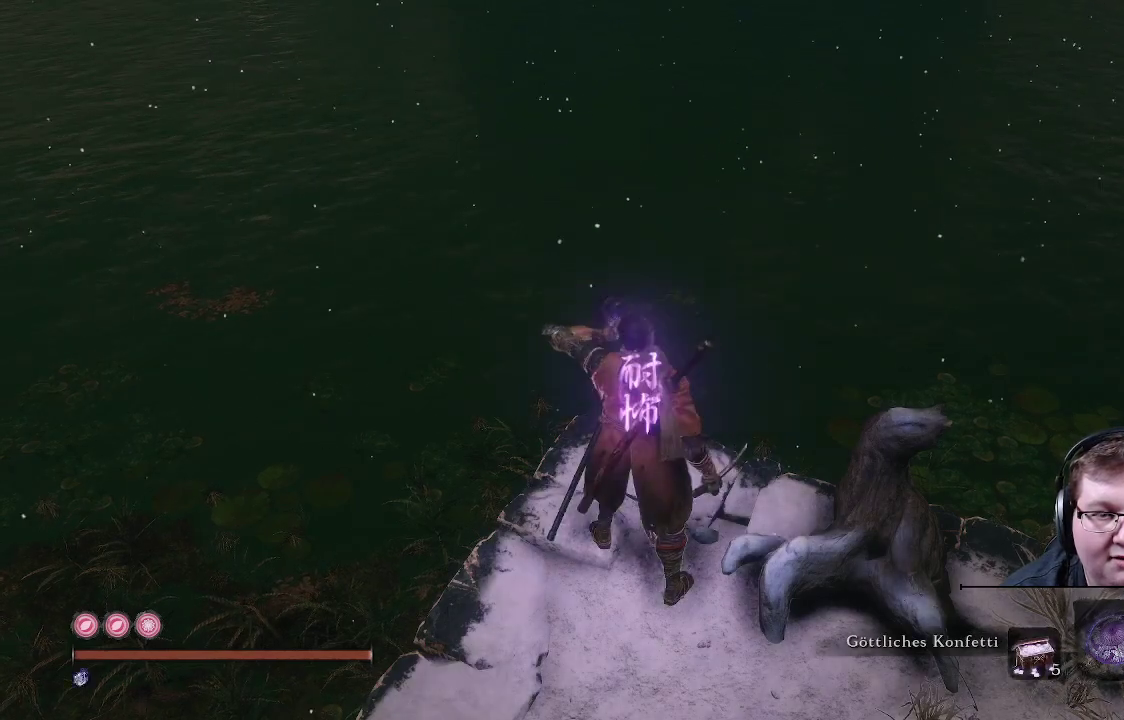
{"buttons": [], "left_stick": "center", "right_stick": "center", "events": []}
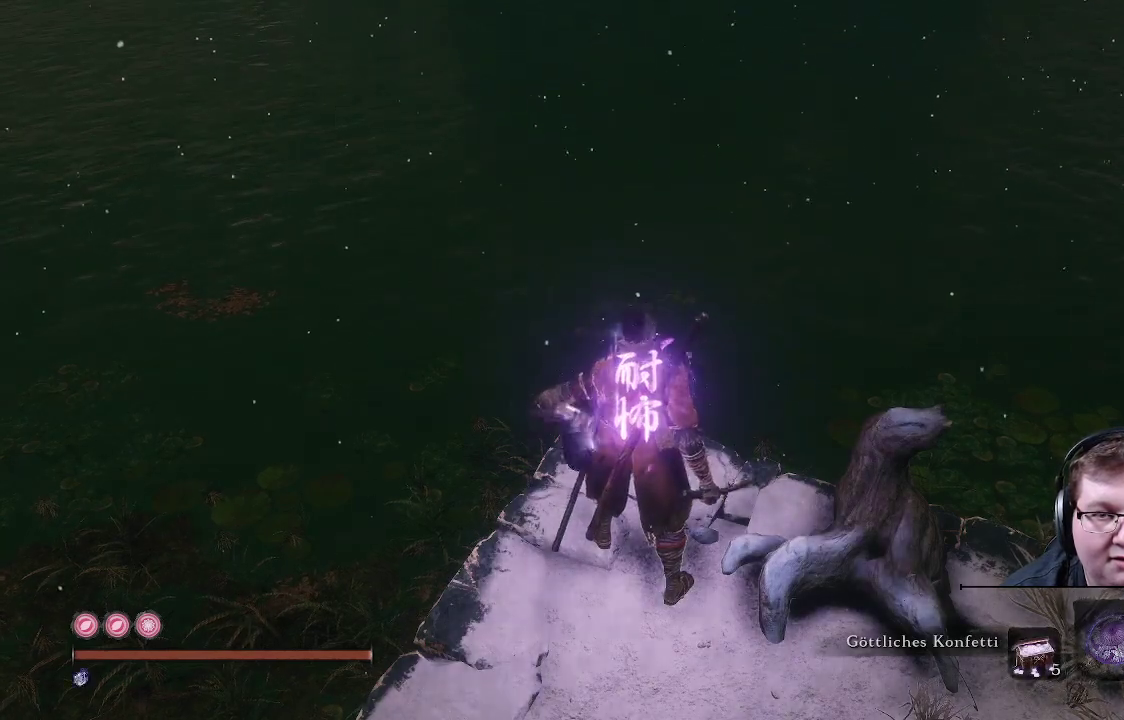
{"buttons": [], "left_stick": "center", "right_stick": "center", "events": [[167, "DPAD_UP", "down"], [283, "DPAD_UP", "up"]]}
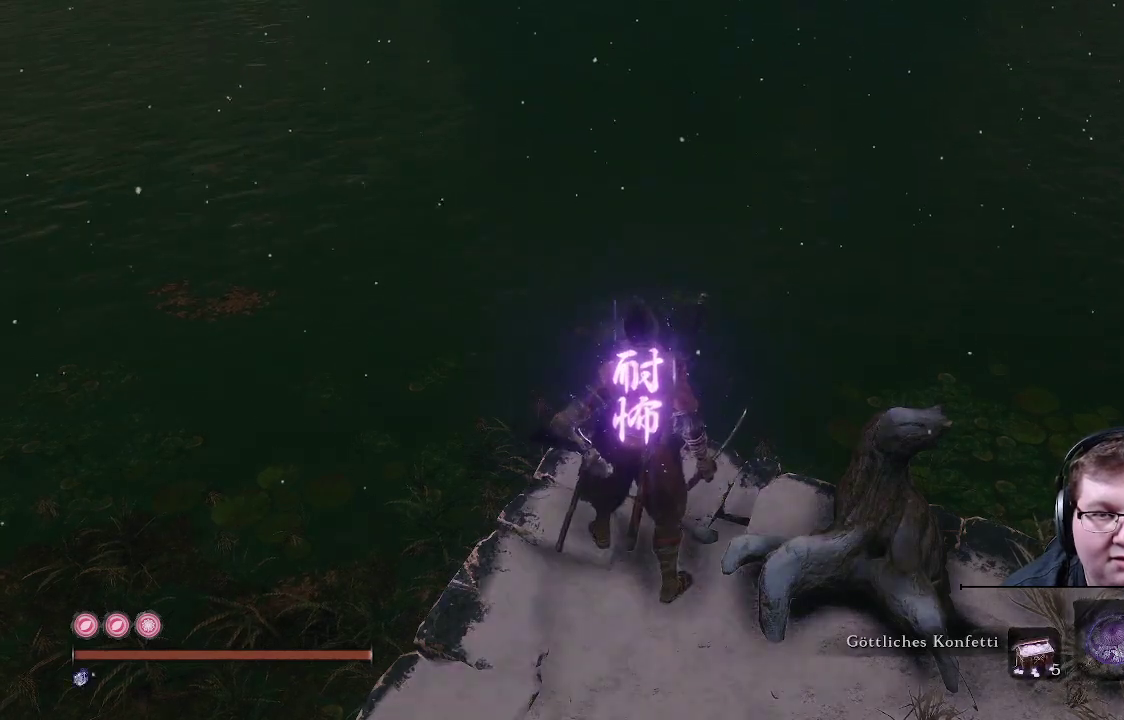
{"buttons": [], "left_stick": "center", "right_stick": "center", "events": [[100, "DPAD_UP", "down"], [233, "DPAD_UP", "up"]]}
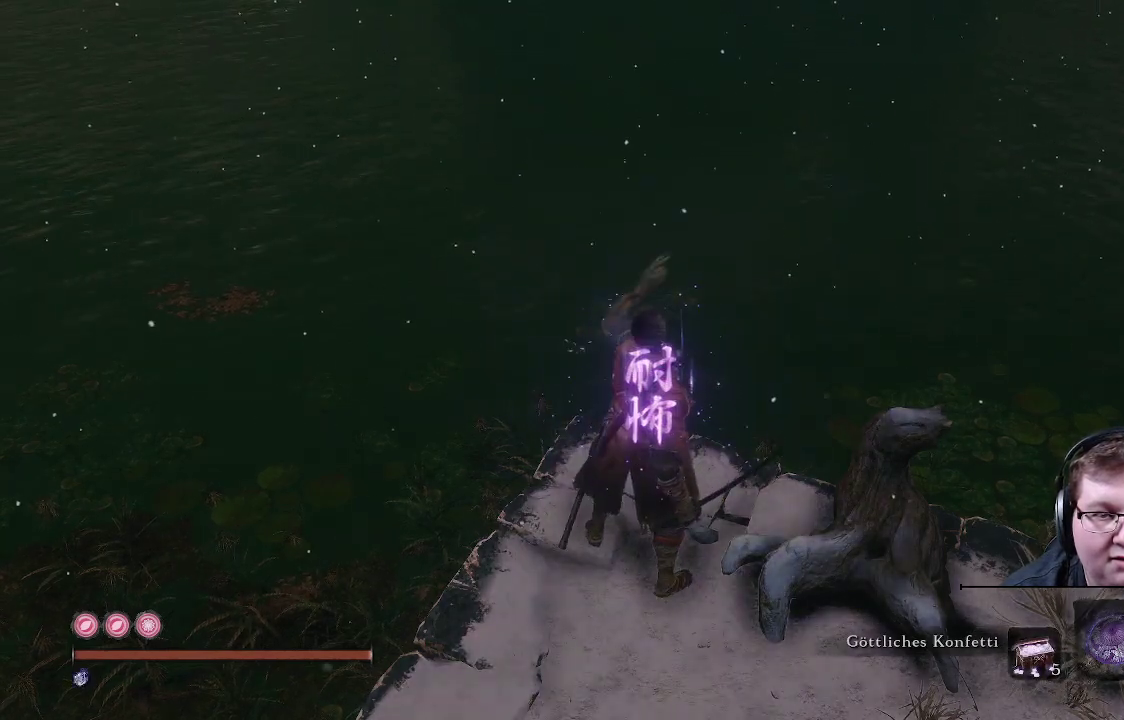
{"buttons": [], "left_stick": "center", "right_stick": "center", "events": []}
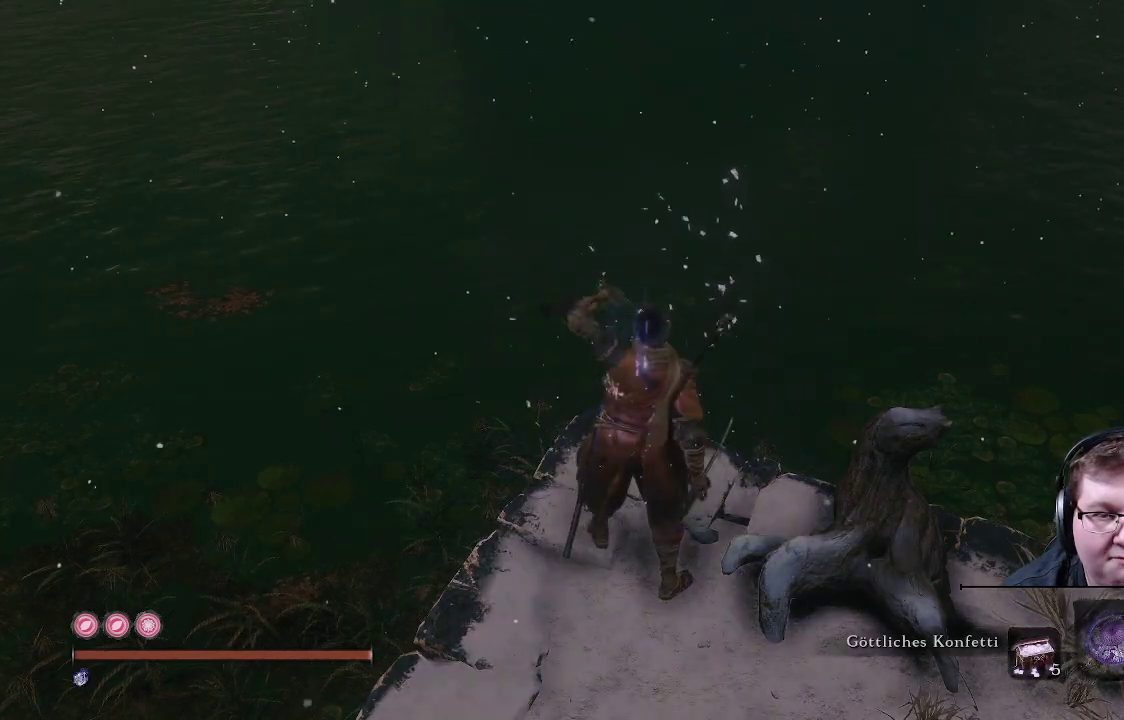
{"buttons": ["DPAD_LEFT"], "left_stick": "center", "right_stick": "center", "events": [[450, "DPAD_LEFT", "down"]]}
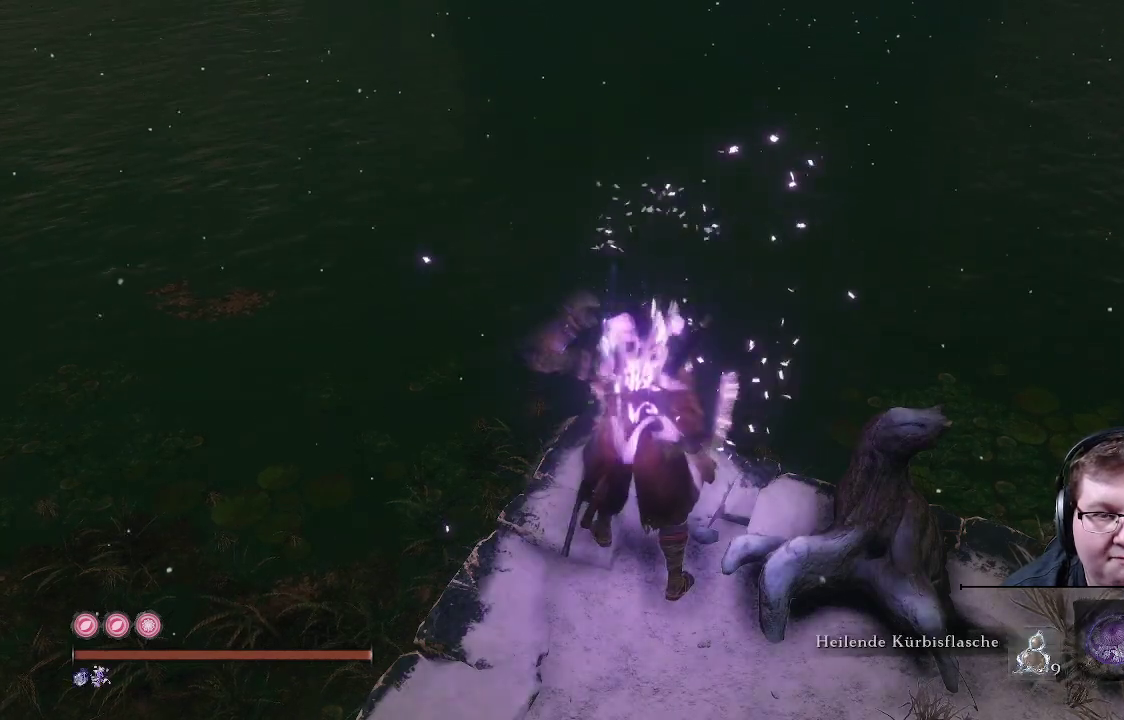
{"buttons": [], "left_stick": "center", "right_stick": "center", "events": [[100, "DPAD_LEFT", "up"]]}
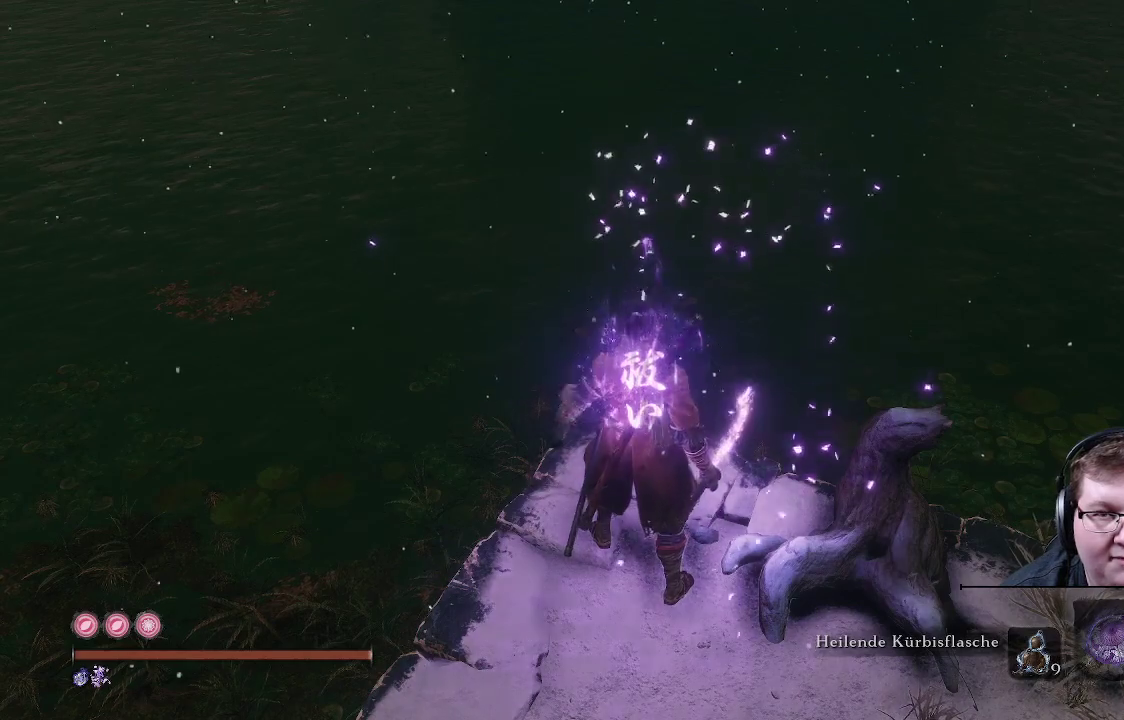
{"buttons": ["A"], "left_stick": "up", "right_stick": "center", "events": [[117, "left_stick", "up"], [417, "A", "down"]]}
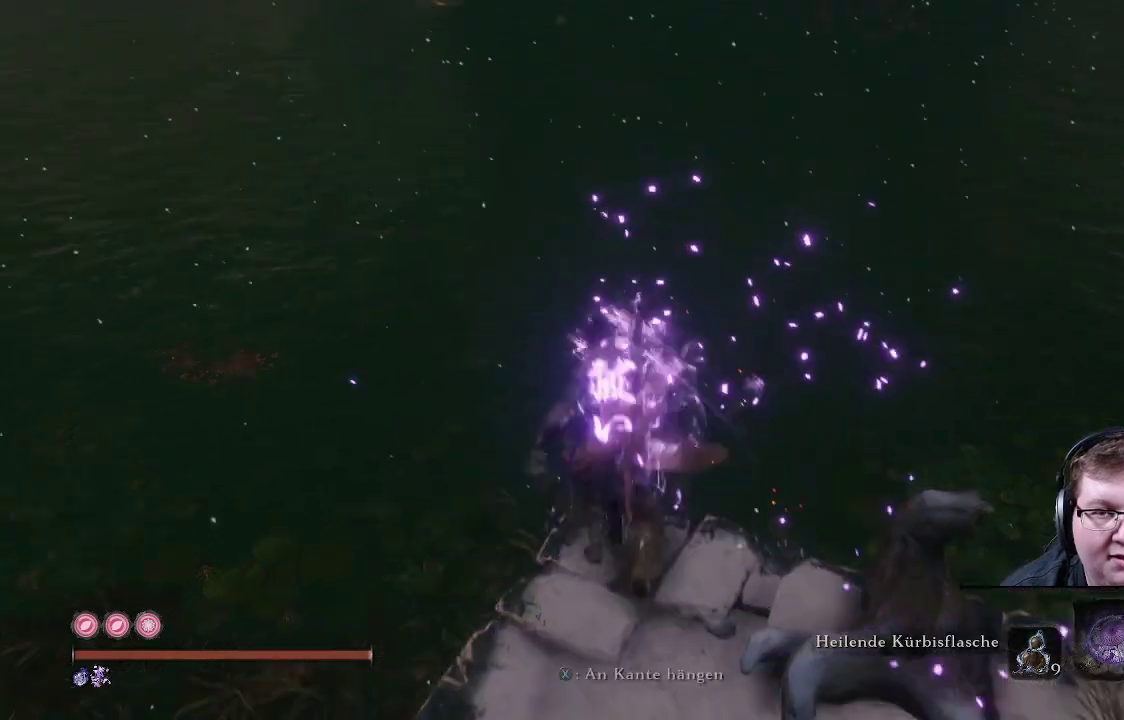
{"buttons": [], "left_stick": "up", "right_stick": "center", "events": [[83, "A", "up"]]}
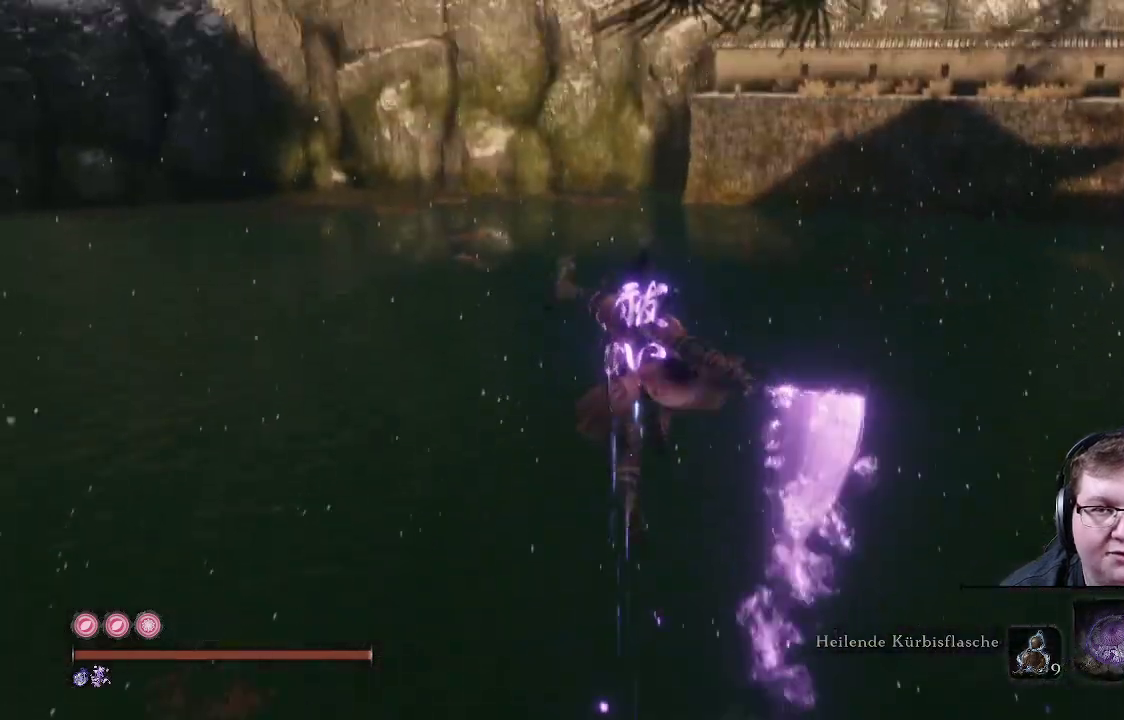
{"buttons": [], "left_stick": "up", "right_stick": "up-left", "events": [[417, "right_stick", "left"], [500, "right_stick", "up-left"]]}
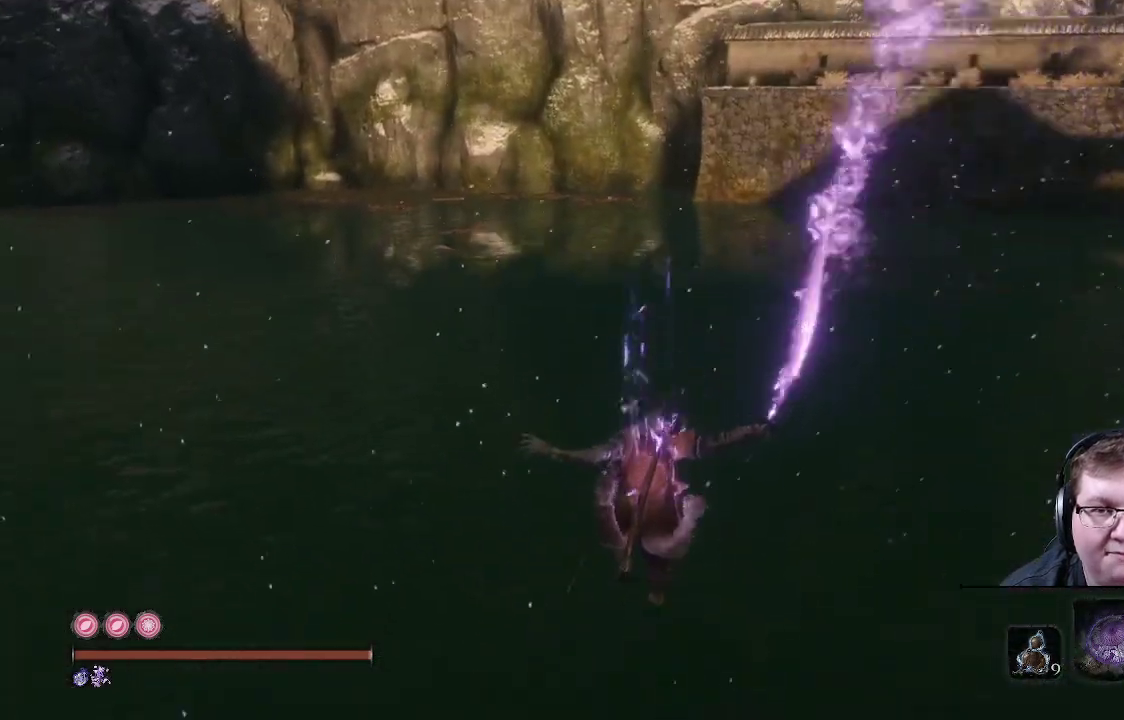
{"buttons": ["L2"], "left_stick": "up", "right_stick": "center", "events": [[183, "right_stick", "center"], [350, "L2", "down"]]}
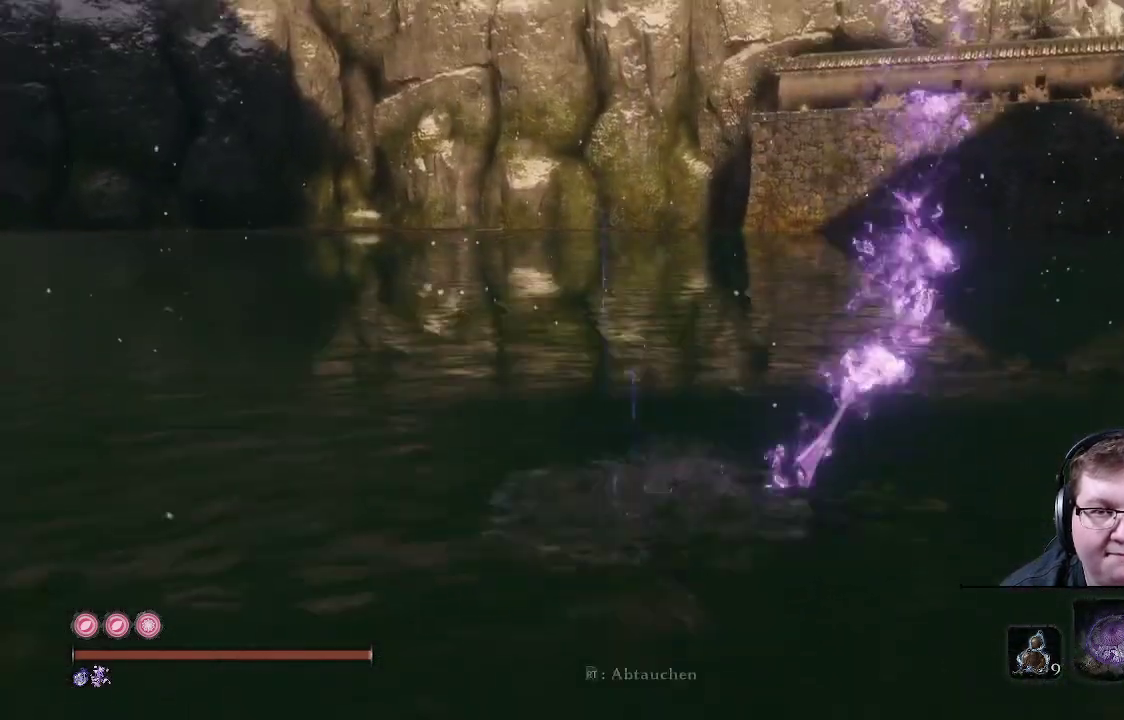
{"buttons": ["L2"], "left_stick": "up", "right_stick": "center", "events": [[50, "L2", "up"], [333, "L2", "down"]]}
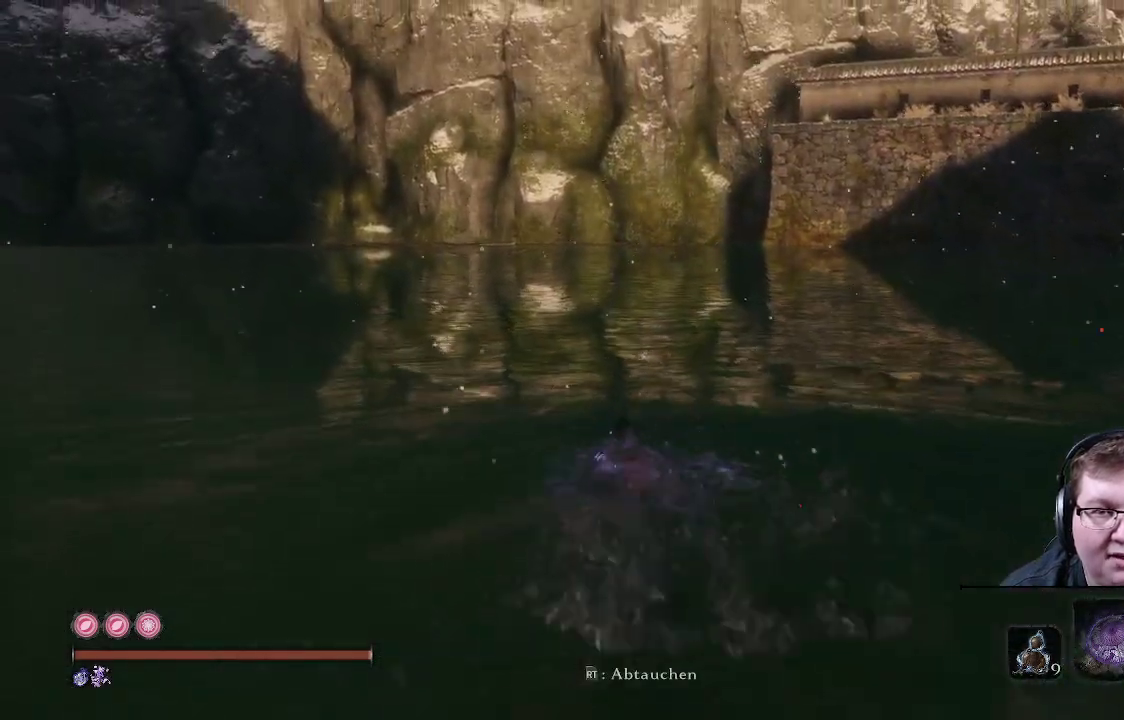
{"buttons": [], "left_stick": "up", "right_stick": "center", "events": [[67, "L2", "up"], [250, "L2", "down"], [500, "L2", "up"]]}
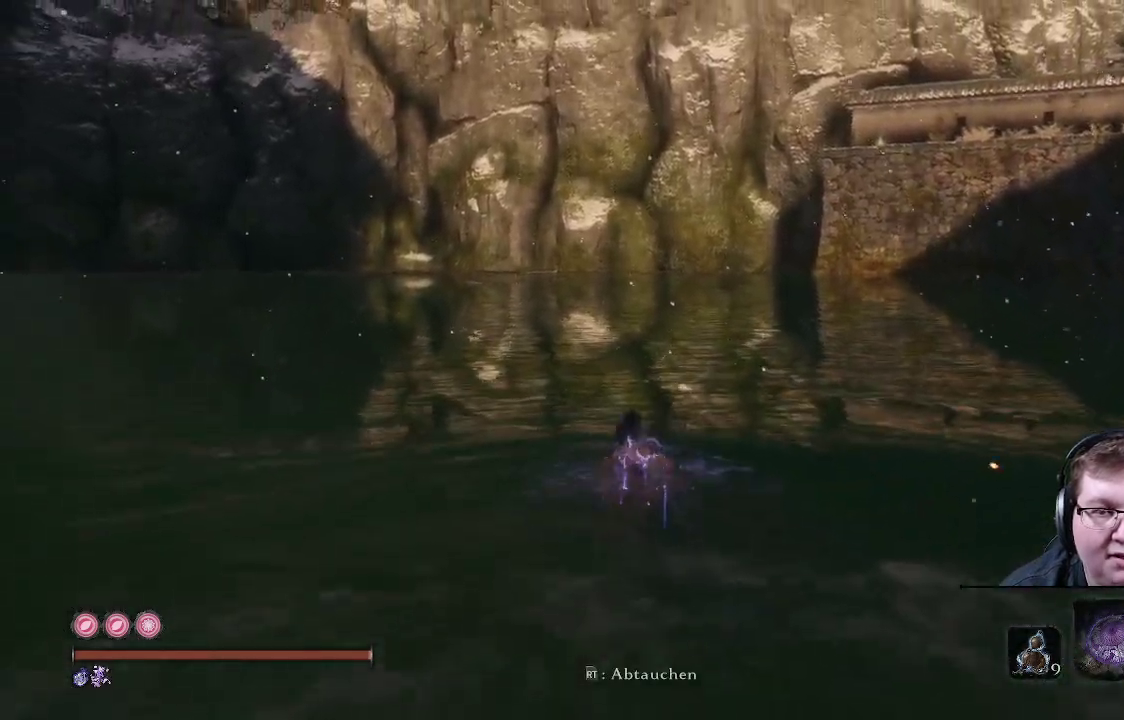
{"buttons": ["R2"], "left_stick": "up", "right_stick": "center", "events": [[100, "L2", "down"], [300, "L2", "up"], [300, "R2", "down"]]}
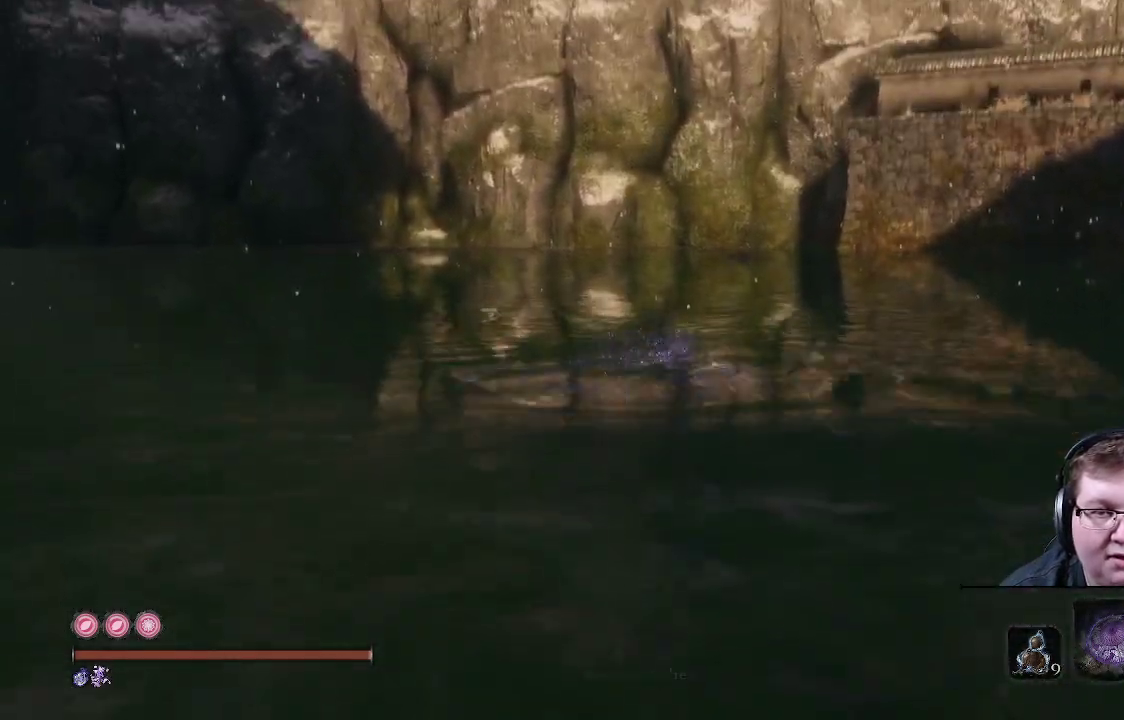
{"buttons": [], "left_stick": "up", "right_stick": "down-left", "events": [[33, "R2", "up"], [433, "right_stick", "down-left"]]}
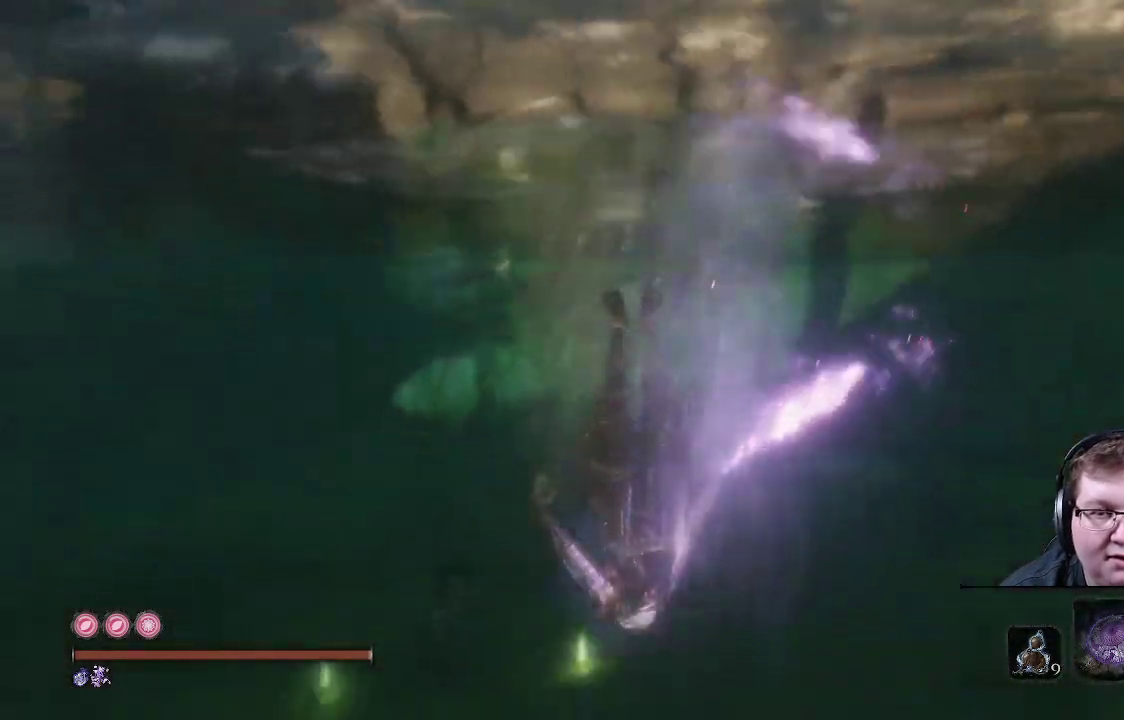
{"buttons": [], "left_stick": "up", "right_stick": "center", "events": [[183, "right_stick", "center"]]}
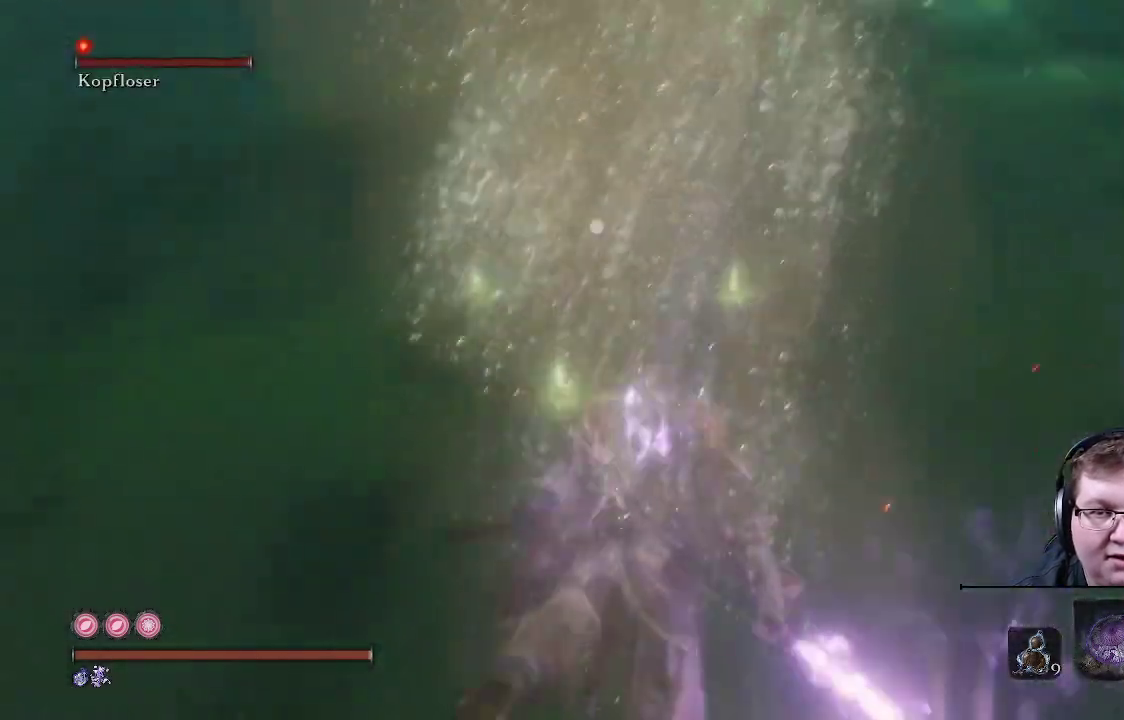
{"buttons": ["L2"], "left_stick": "up", "right_stick": "center", "events": [[333, "L2", "down"]]}
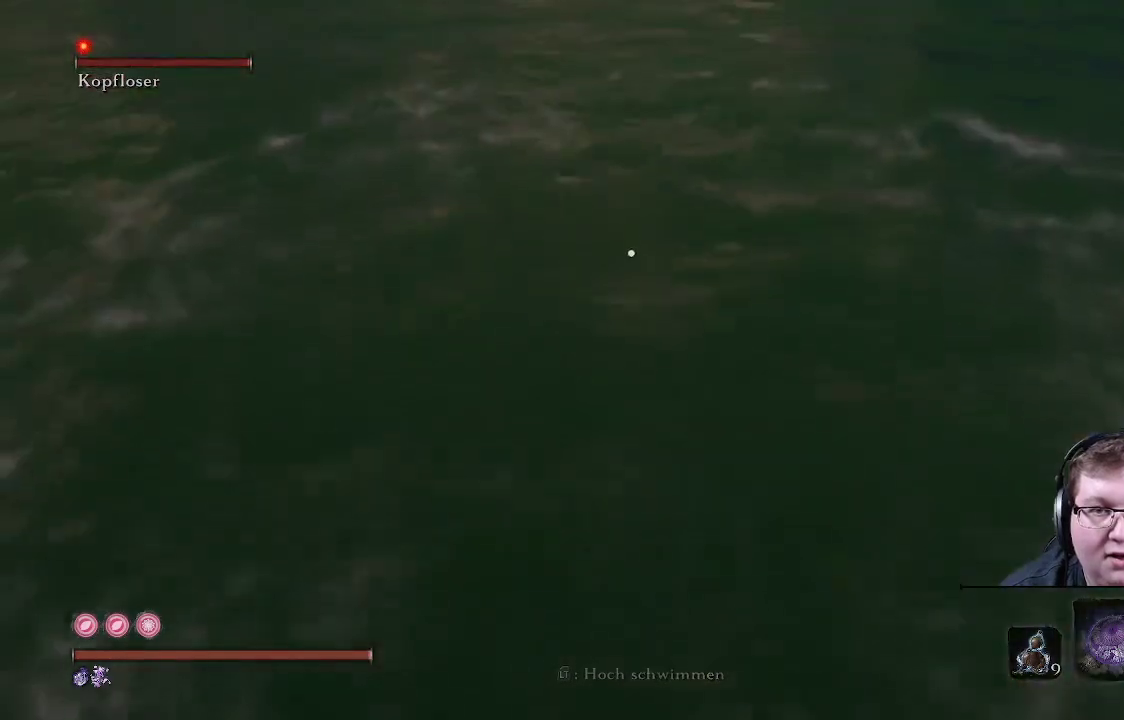
{"buttons": ["L2"], "left_stick": "up", "right_stick": "center", "events": []}
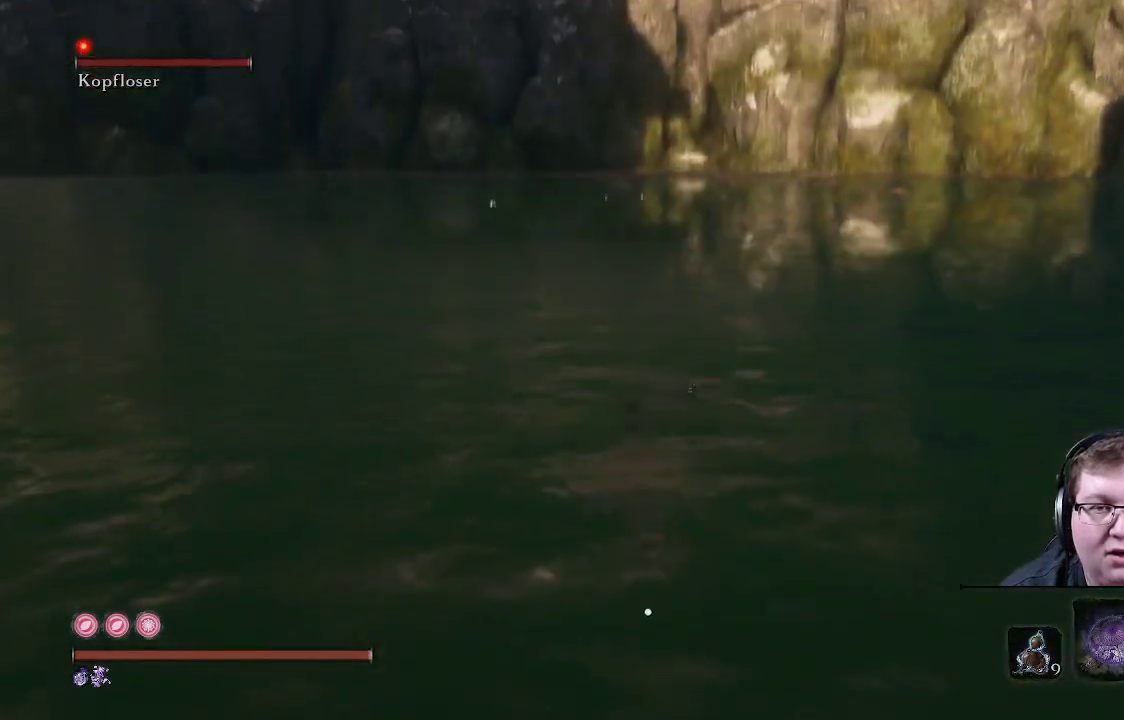
{"buttons": ["R2"], "left_stick": "up-left", "right_stick": "center", "events": [[100, "L2", "up"], [250, "L2", "down"], [333, "R2", "down"], [350, "L2", "up"], [450, "left_stick", "up-left"]]}
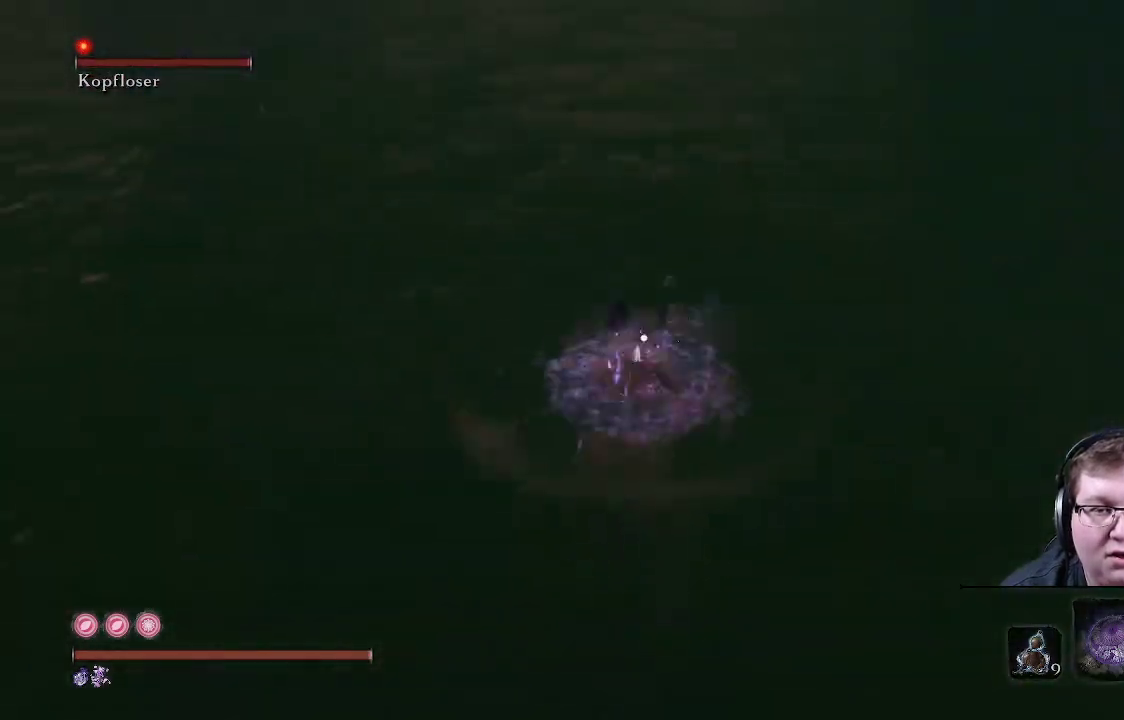
{"buttons": ["R2"], "left_stick": "up-left", "right_stick": "center", "events": []}
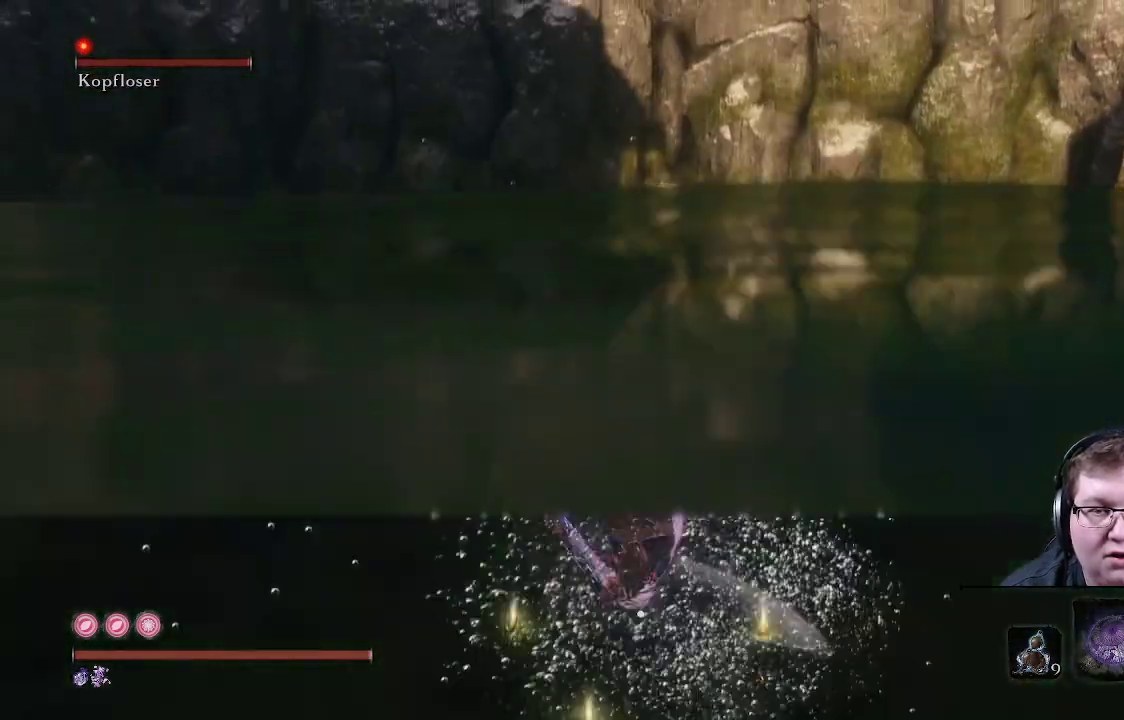
{"buttons": ["R2"], "left_stick": "left", "right_stick": "center", "events": [[167, "left_stick", "left"]]}
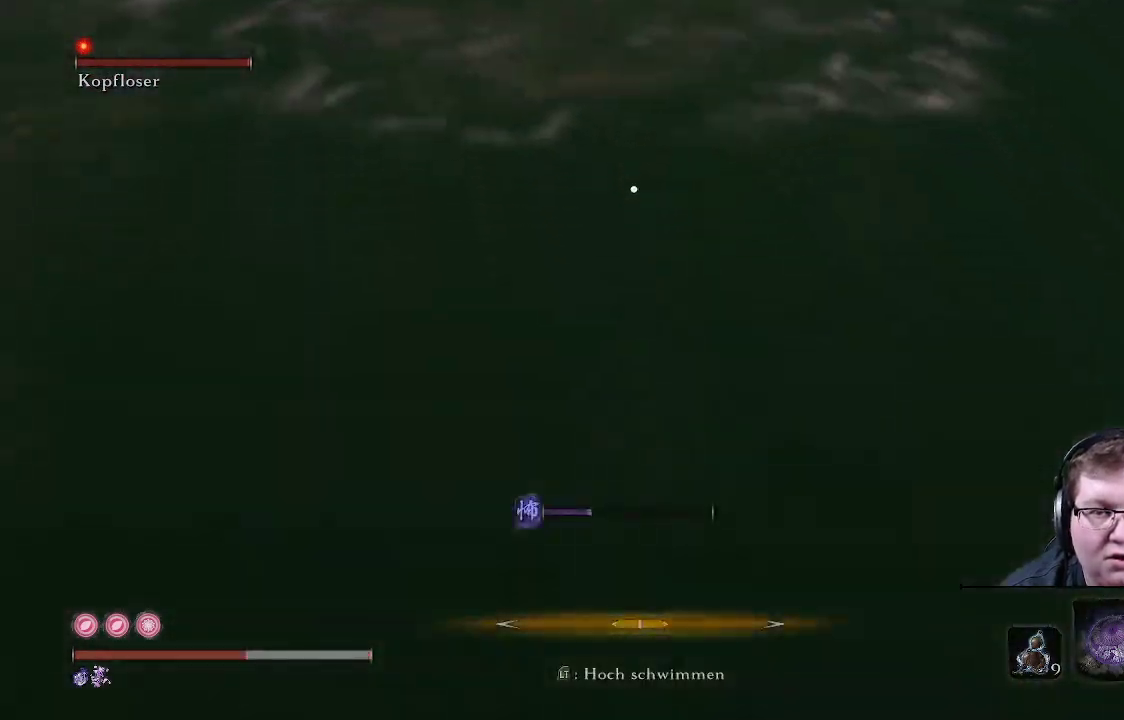
{"buttons": [], "left_stick": "left", "right_stick": "up", "events": [[200, "R2", "up"], [333, "right_stick", "up"]]}
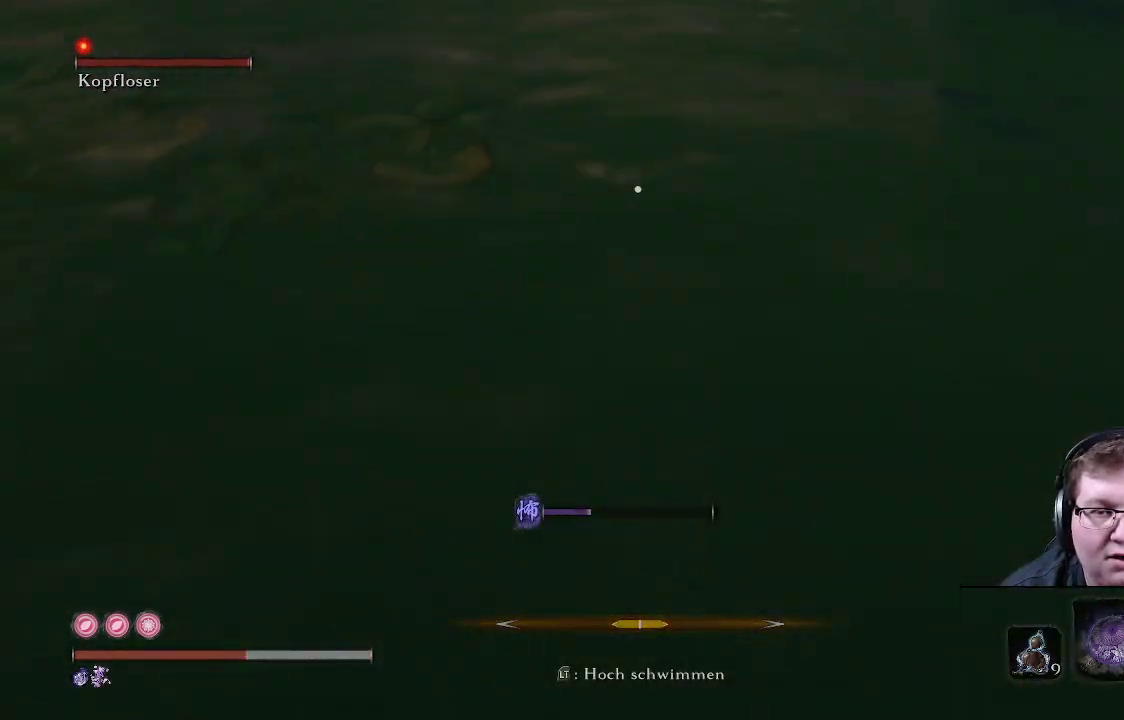
{"buttons": ["R2"], "left_stick": "left", "right_stick": "up", "events": [[100, "R2", "down"]]}
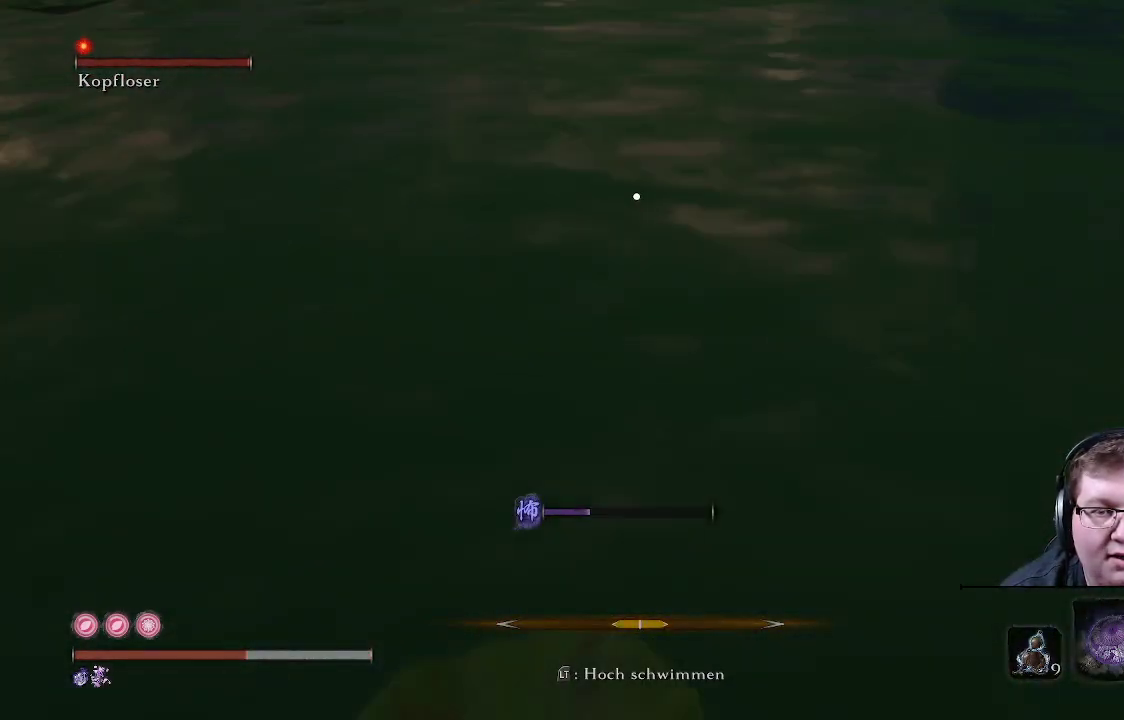
{"buttons": ["R2"], "left_stick": "up-left", "right_stick": "center", "events": [[33, "left_stick", "up-left"], [250, "right_stick", "center"], [317, "R2", "up"], [383, "R2", "down"]]}
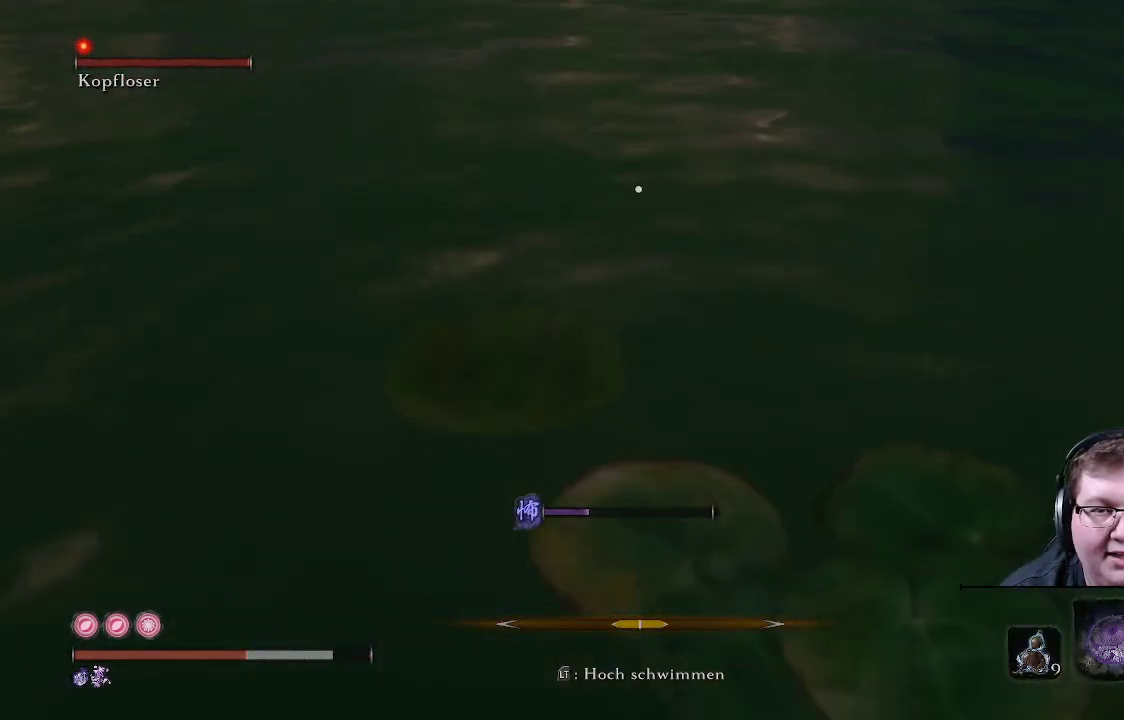
{"buttons": ["R2"], "left_stick": "up-left", "right_stick": "center", "events": []}
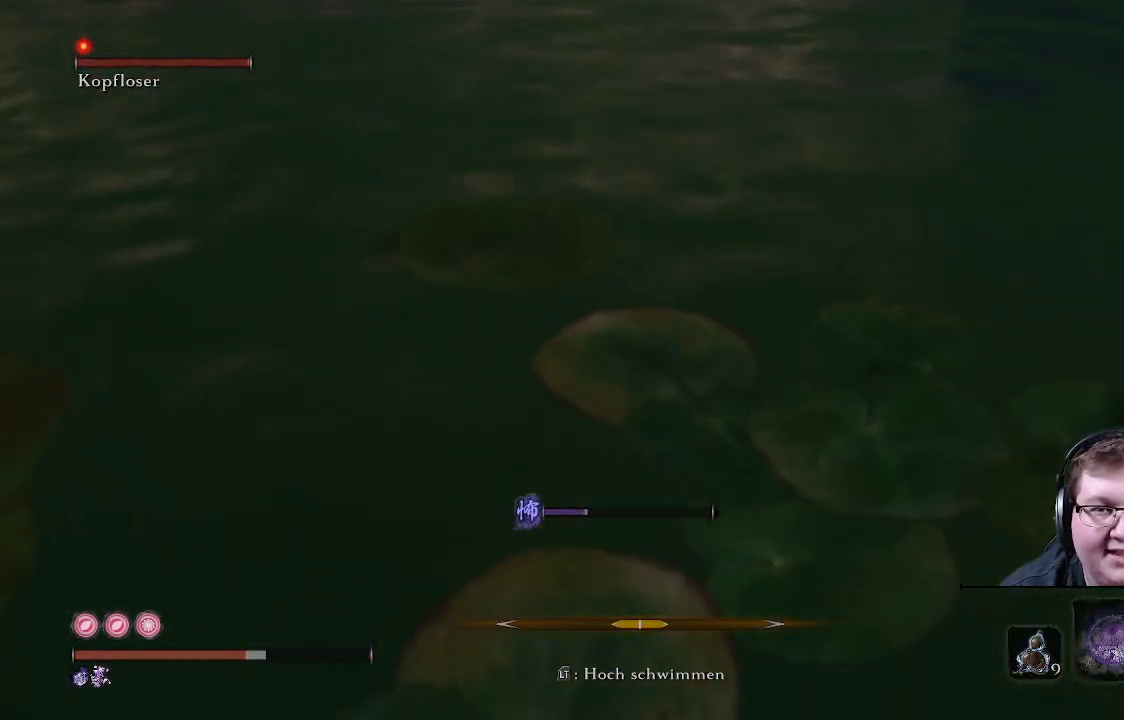
{"buttons": ["R2"], "left_stick": "up-left", "right_stick": "up-right", "events": [[500, "right_stick", "up-right"]]}
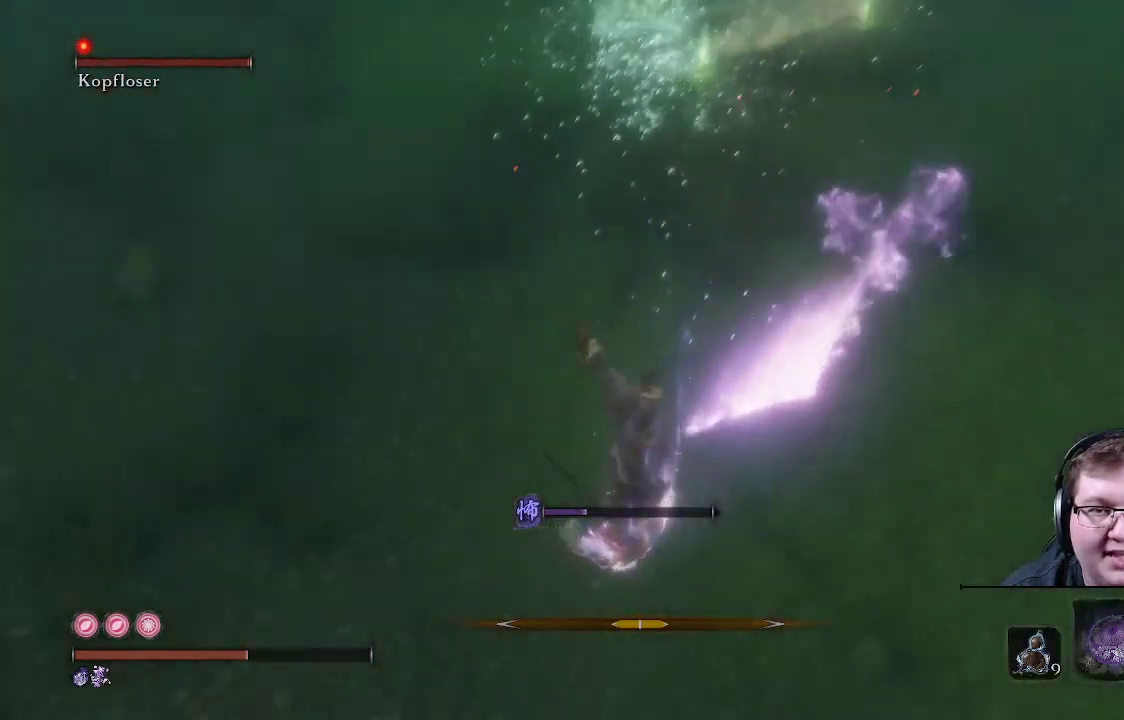
{"buttons": [], "left_stick": "left", "right_stick": "center", "events": [[217, "left_stick", "left"], [417, "R2", "up"], [417, "right_stick", "center"]]}
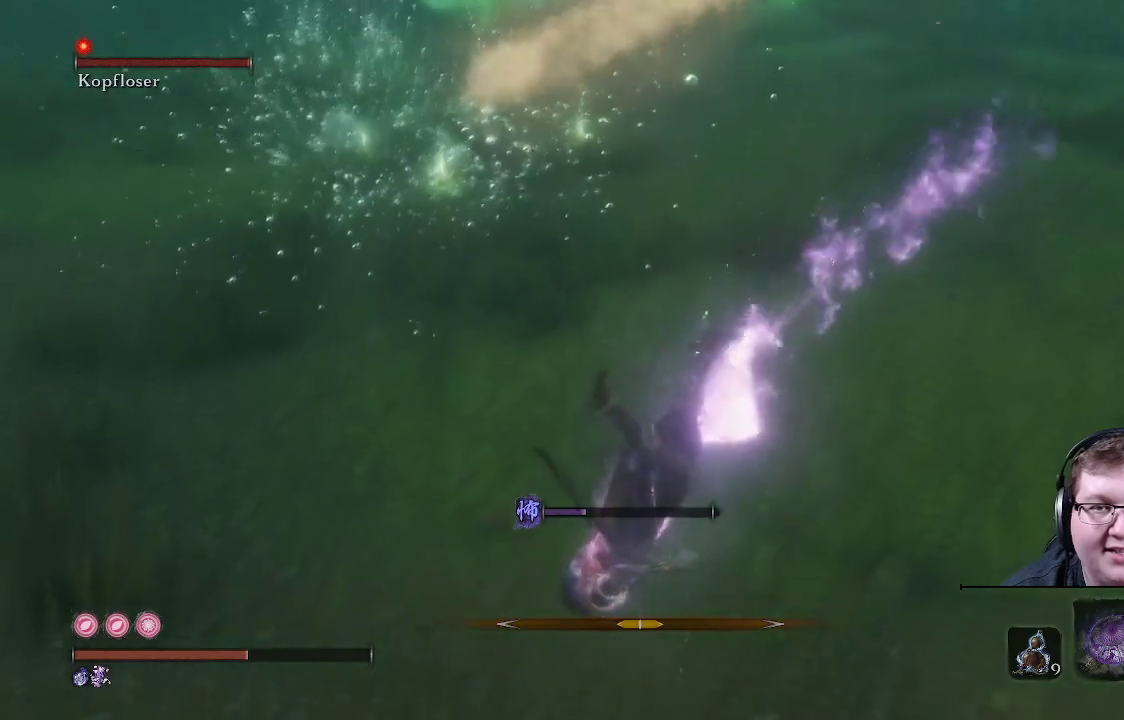
{"buttons": [], "left_stick": "up-left", "right_stick": "center", "events": [[150, "right_stick", "up"], [233, "right_stick", "up-right"], [283, "left_stick", "up-left"], [367, "right_stick", "center"]]}
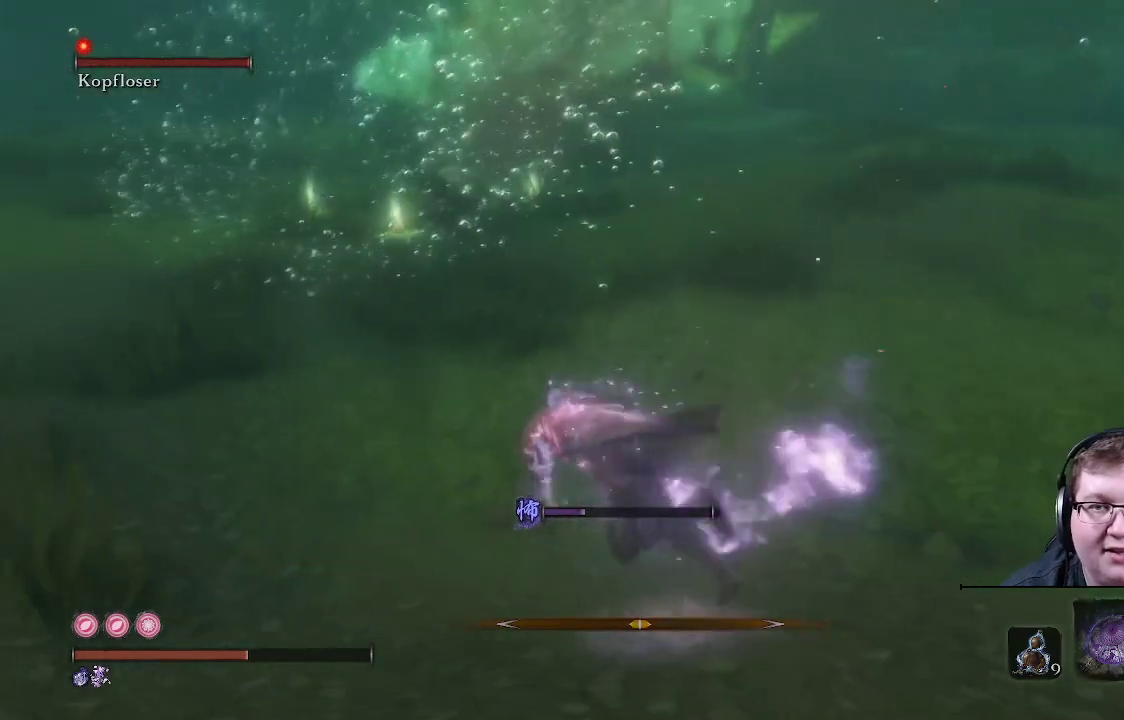
{"buttons": [], "left_stick": "up-left", "right_stick": "center", "events": [[167, "right_stick", "up"], [250, "right_stick", "center"]]}
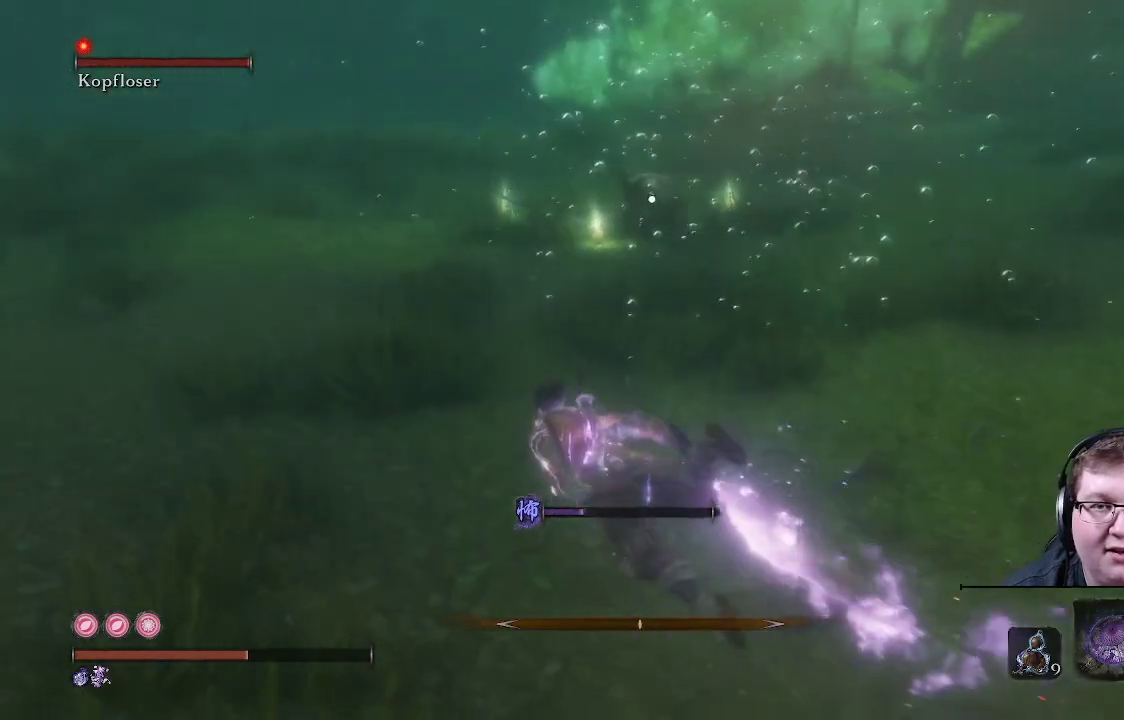
{"buttons": [], "left_stick": "up-left", "right_stick": "center", "events": [[67, "right_stick", "up-right"], [283, "right_stick", "center"]]}